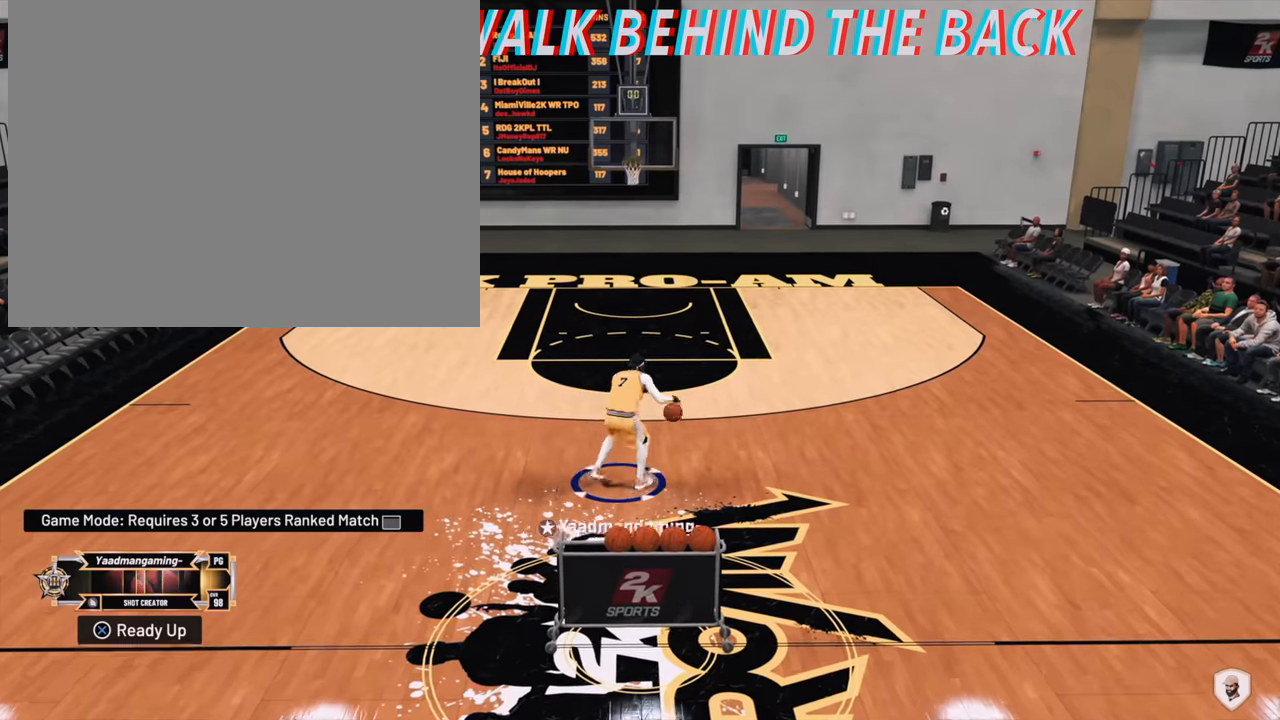
Gameplay with a controller (PlayStation layout); each line is a JSON object with the inputs held at the frame after it. "events" lists button and stick changes between this image and that frame as [ms after this image, input, new state], when the widget could be followed in between. Not read: L3.
{"buttons": [], "left_stick": "center", "right_stick": "center", "events": [[400, "right_stick", "down-left"], [467, "right_stick", "center"]]}
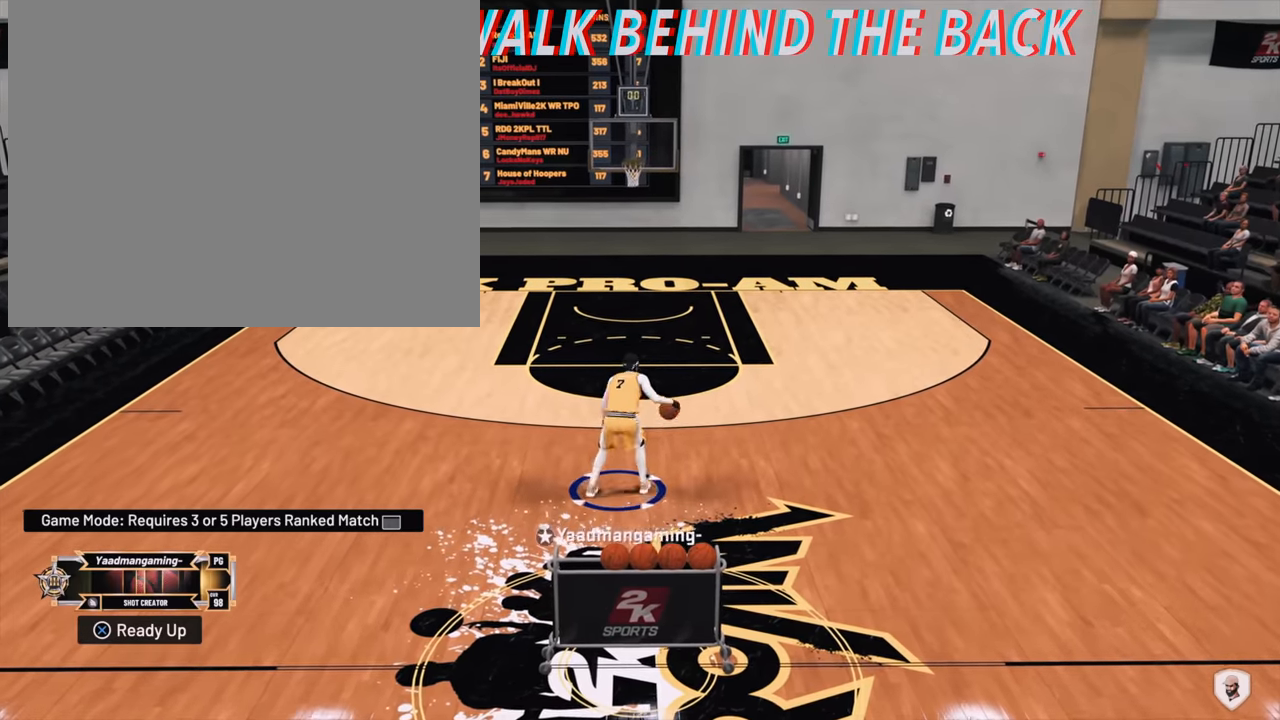
{"buttons": ["R2"], "left_stick": "down-right", "right_stick": "center", "events": [[134, "R2", "down"], [267, "left_stick", "down-right"]]}
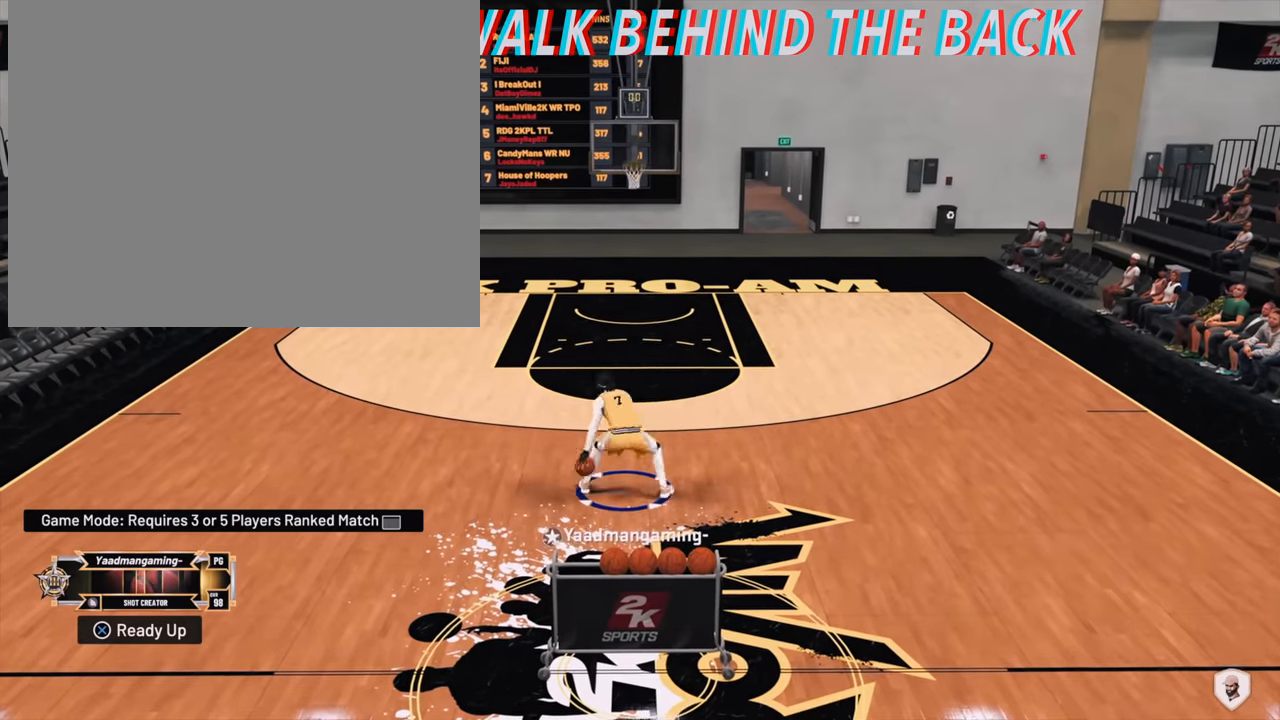
{"buttons": [], "left_stick": "left", "right_stick": "center", "events": [[67, "left_stick", "down"], [167, "left_stick", "down-left"], [334, "left_stick", "left"], [467, "R2", "up"]]}
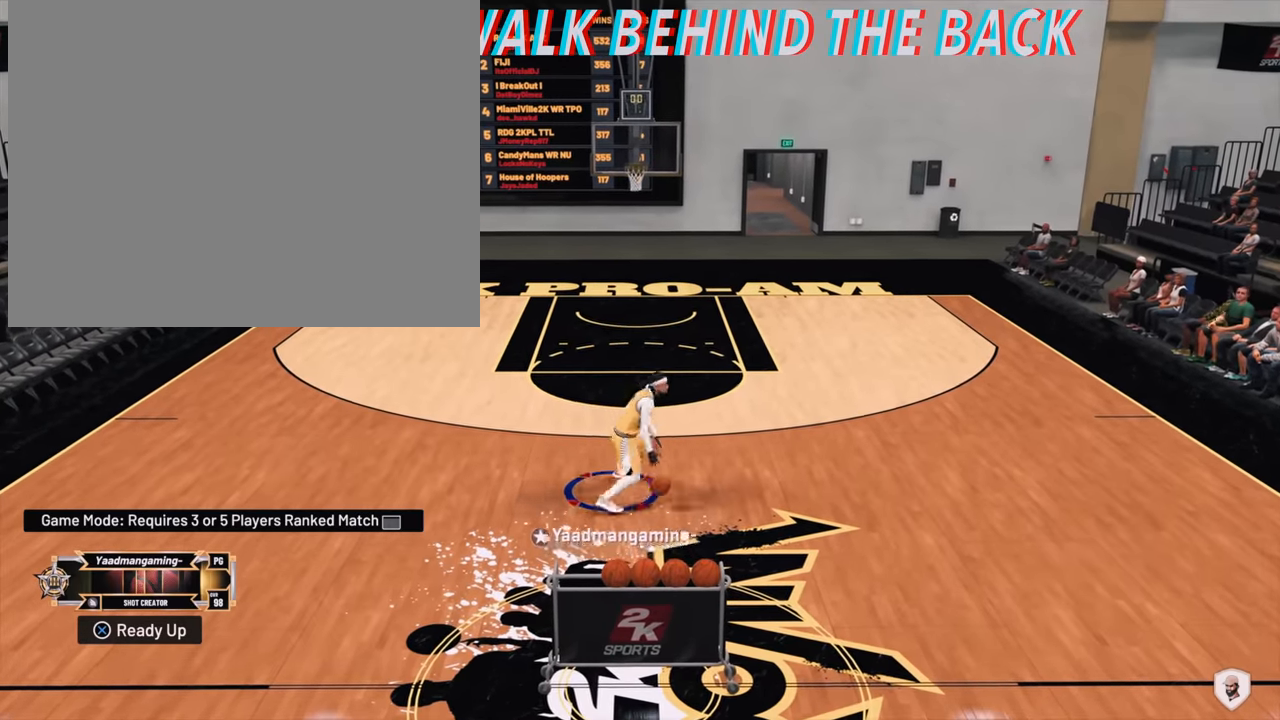
{"buttons": [], "left_stick": "center", "right_stick": "center", "events": [[100, "left_stick", "center"]]}
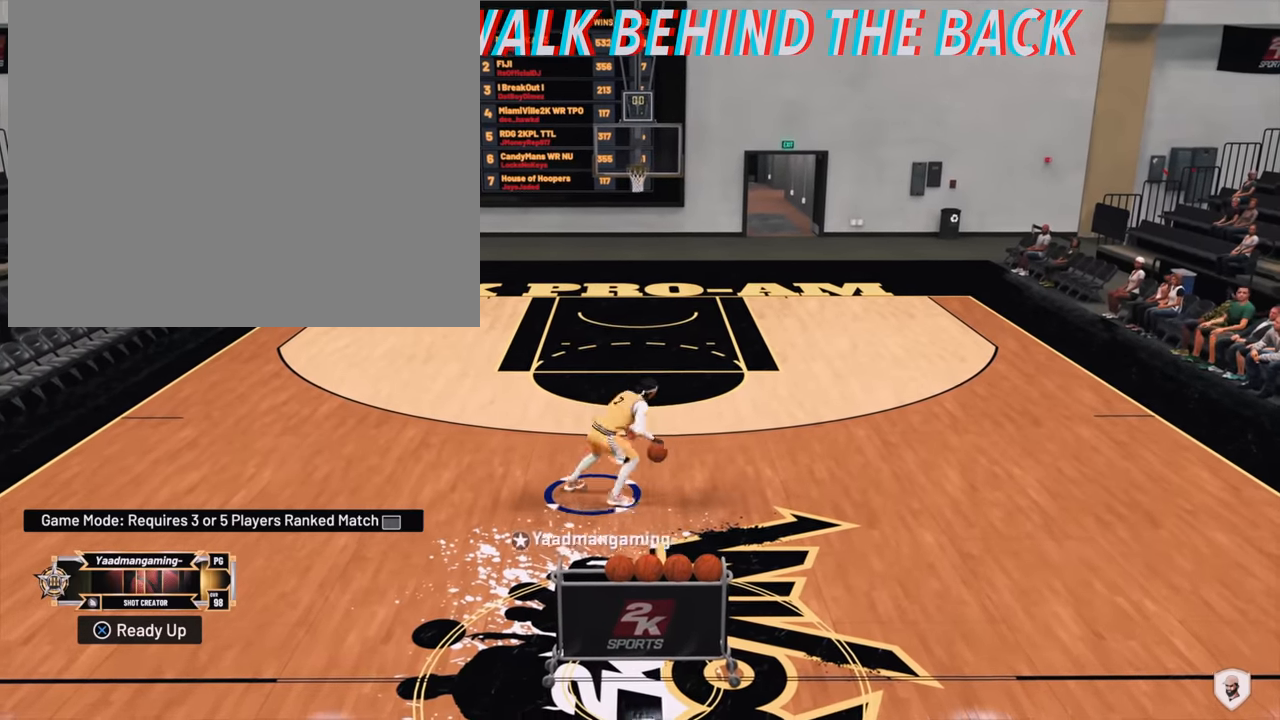
{"buttons": [], "left_stick": "center", "right_stick": "center", "events": []}
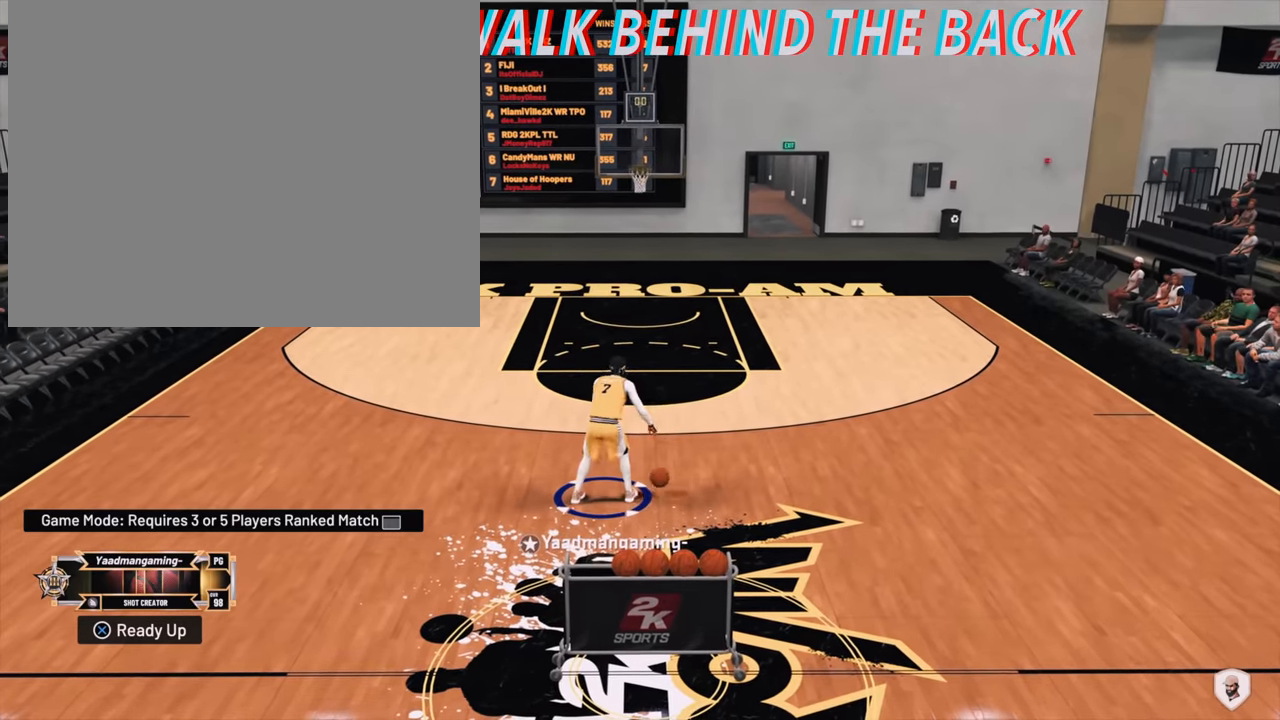
{"buttons": [], "left_stick": "center", "right_stick": "center", "events": [[267, "right_stick", "down-left"], [367, "right_stick", "center"]]}
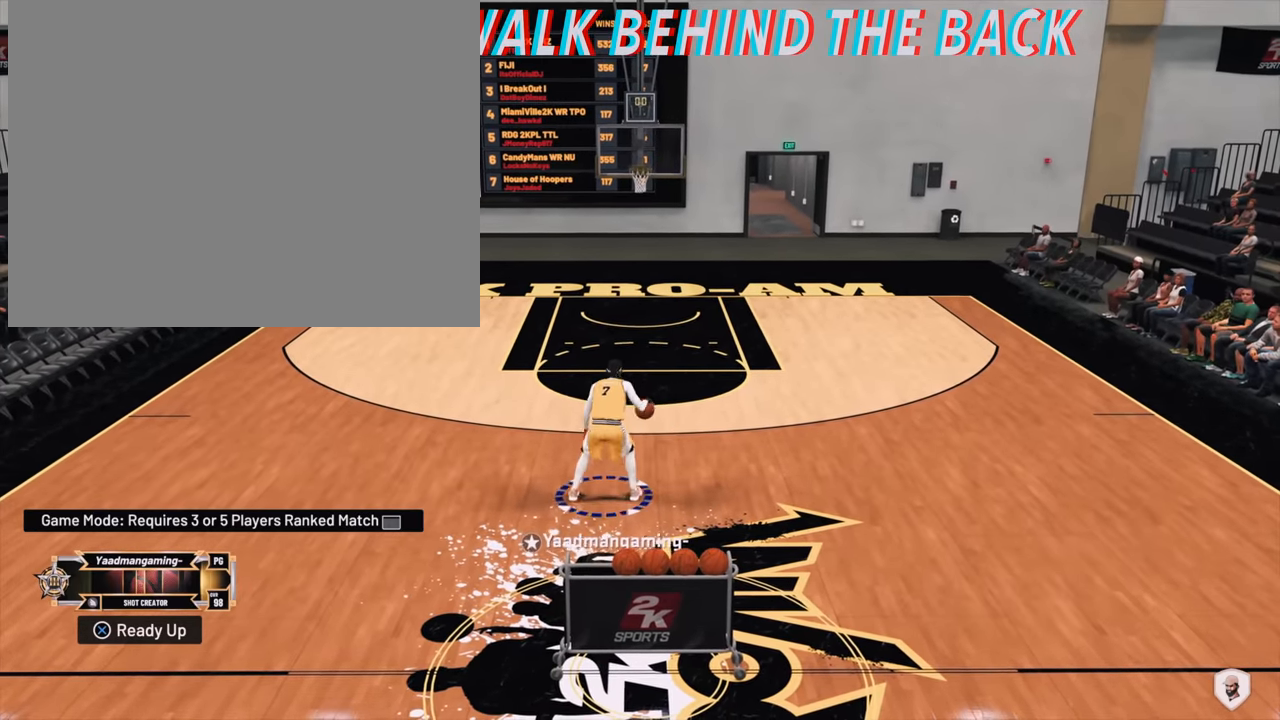
{"buttons": ["R2"], "left_stick": "down", "right_stick": "center", "events": [[34, "R2", "down"], [200, "left_stick", "down-right"], [434, "left_stick", "down"]]}